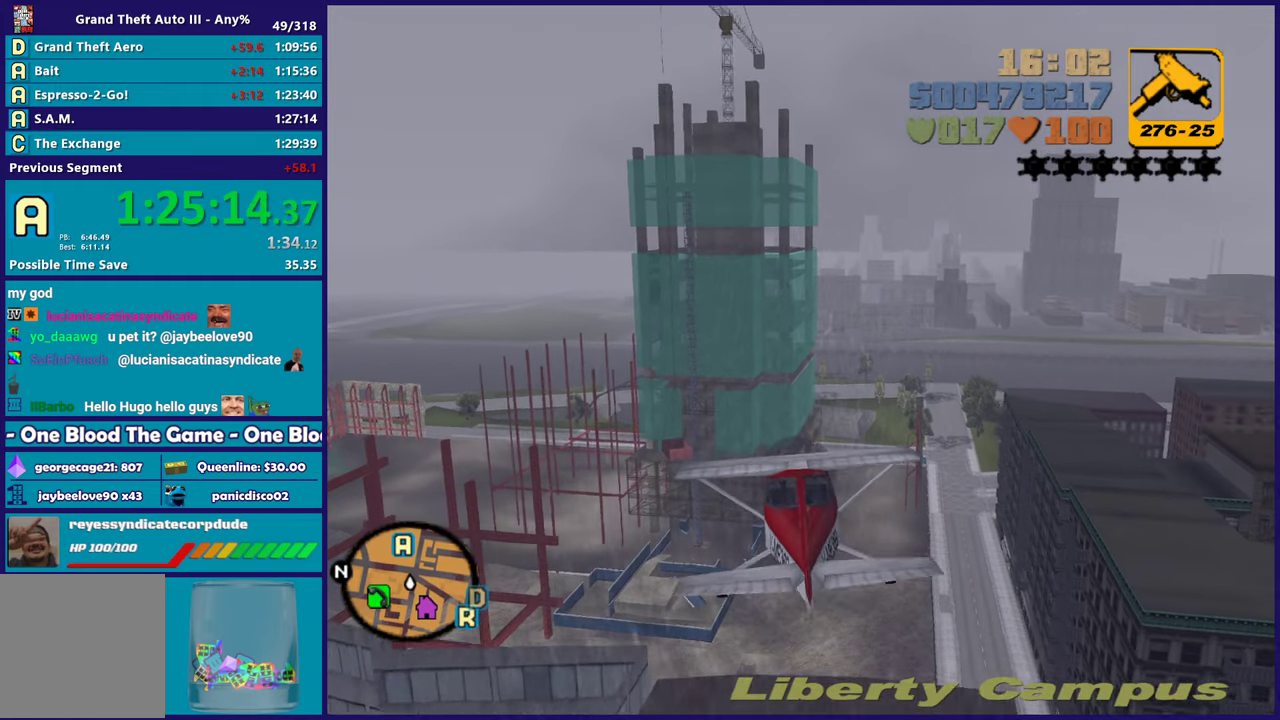
Gameplay with a controller (Xbox layout); each line is a JSON object with the inputs held at the frame after it. "events" lists button and stick changes between this image and that frame as [ms after this image, input, new state], when the widget could be followed in between.
{"buttons": ["L2"], "left_stick": "center", "right_stick": "center", "events": [[133, "left_stick", "up-right"], [267, "left_stick", "up"], [467, "left_stick", "center"]]}
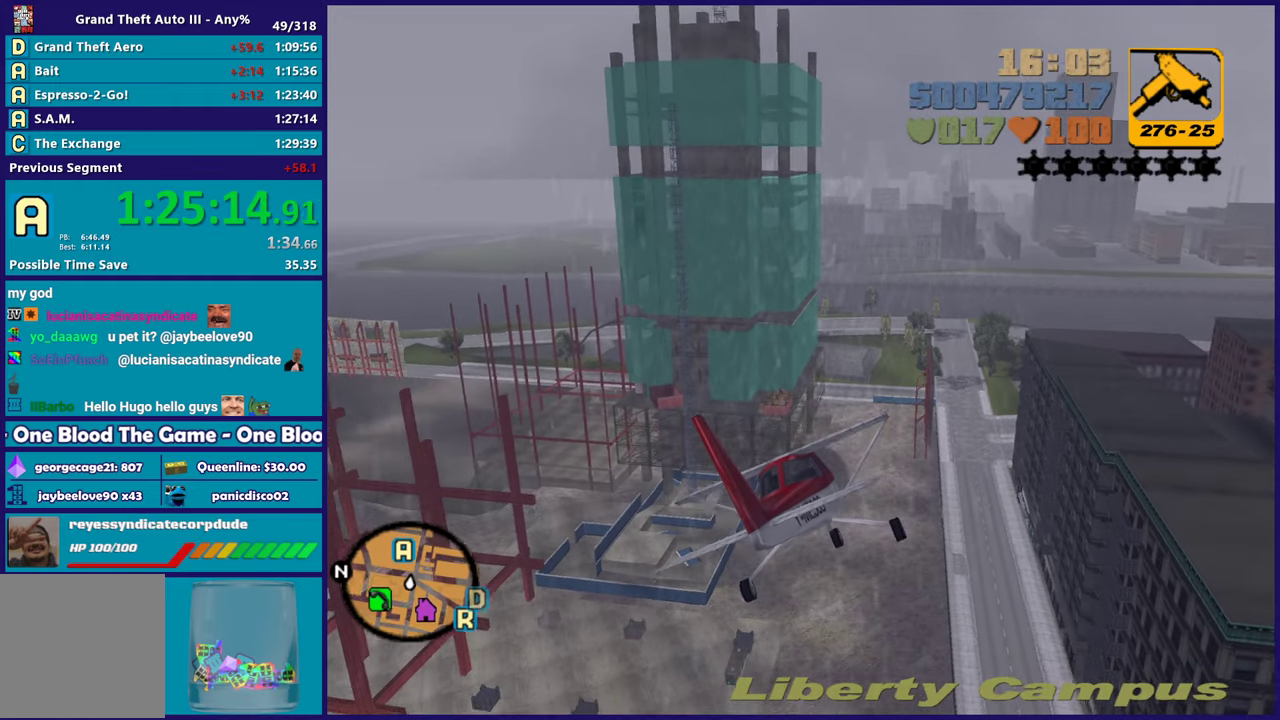
{"buttons": ["L2"], "left_stick": "up", "right_stick": "center", "events": [[83, "left_stick", "up"]]}
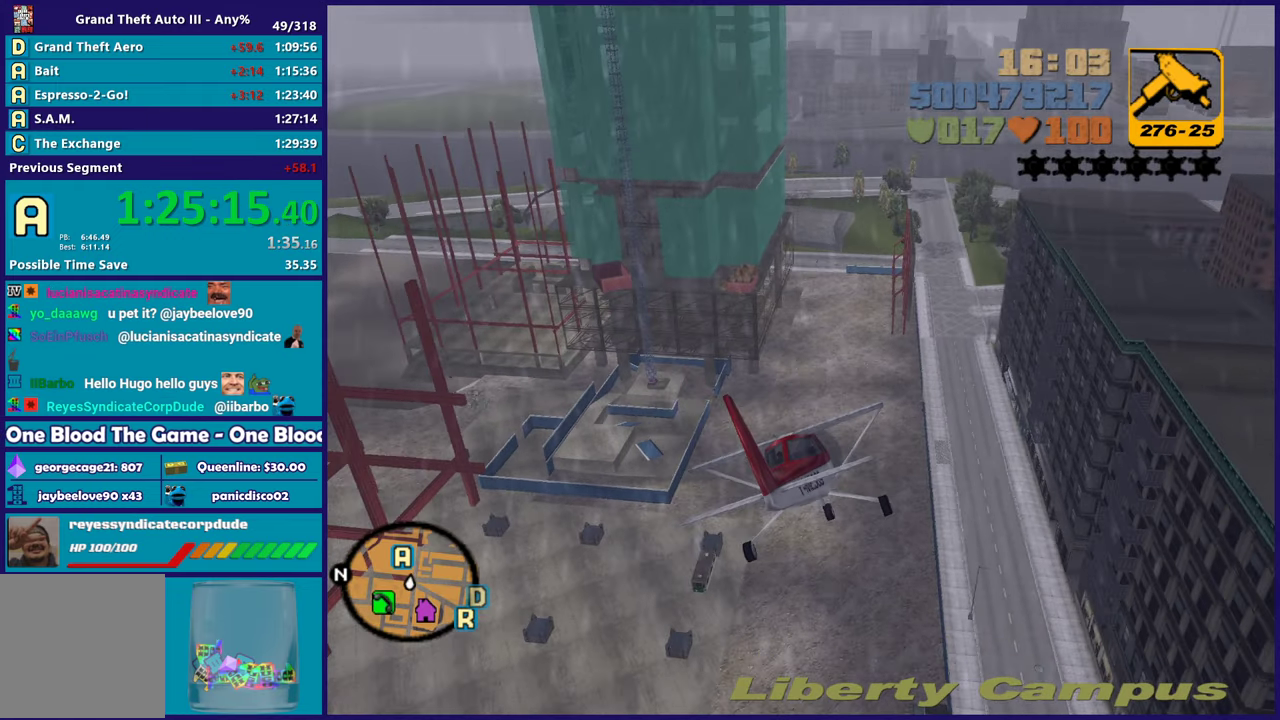
{"buttons": ["L2"], "left_stick": "up-left", "right_stick": "center", "events": [[17, "left_stick", "up-left"], [167, "left_stick", "center"], [383, "left_stick", "up-left"]]}
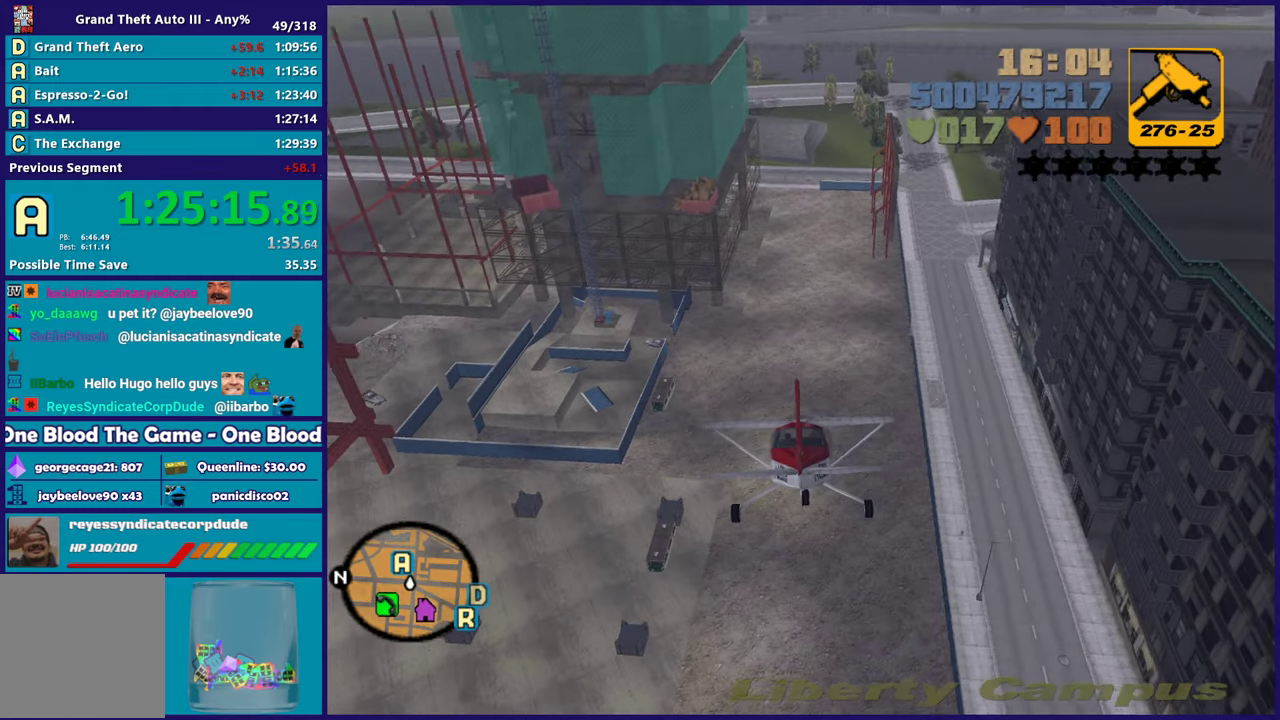
{"buttons": ["L2"], "left_stick": "up-left", "right_stick": "center", "events": [[300, "left_stick", "up"], [417, "left_stick", "up-left"]]}
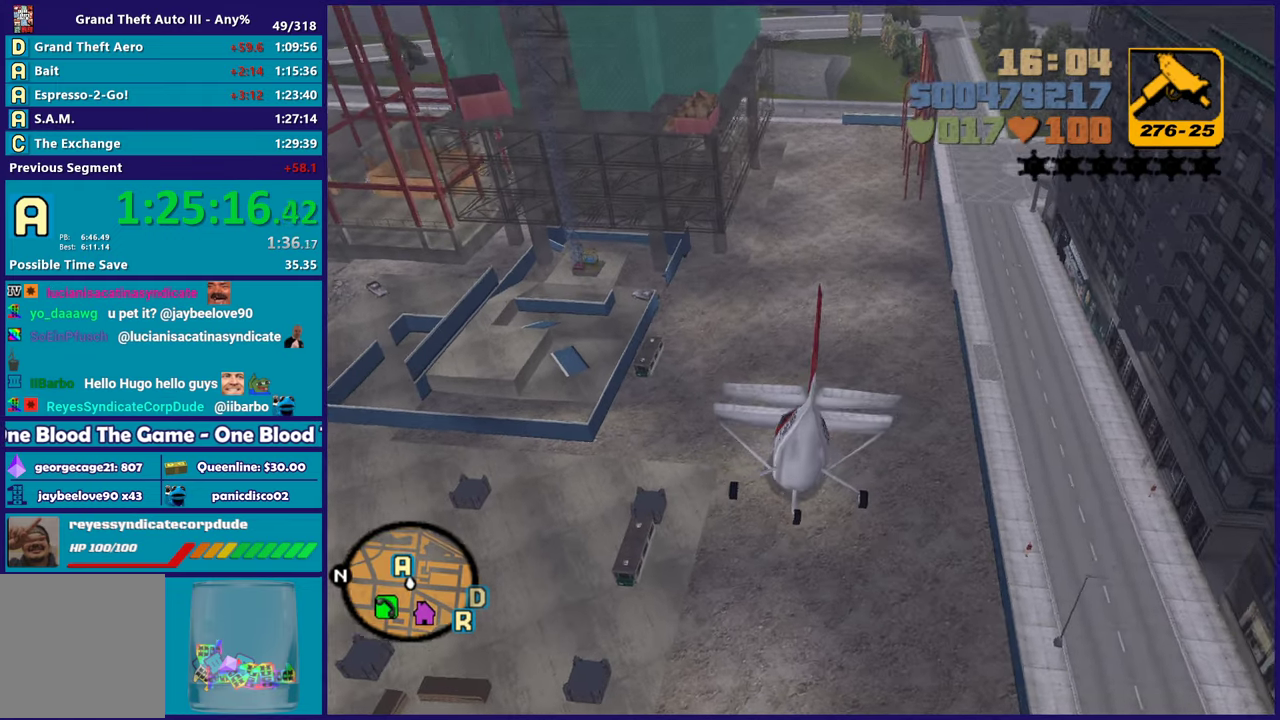
{"buttons": ["L2"], "left_stick": "up-right", "right_stick": "center", "events": [[133, "left_stick", "up"], [350, "left_stick", "up-left"], [450, "left_stick", "up"], [500, "left_stick", "up-right"]]}
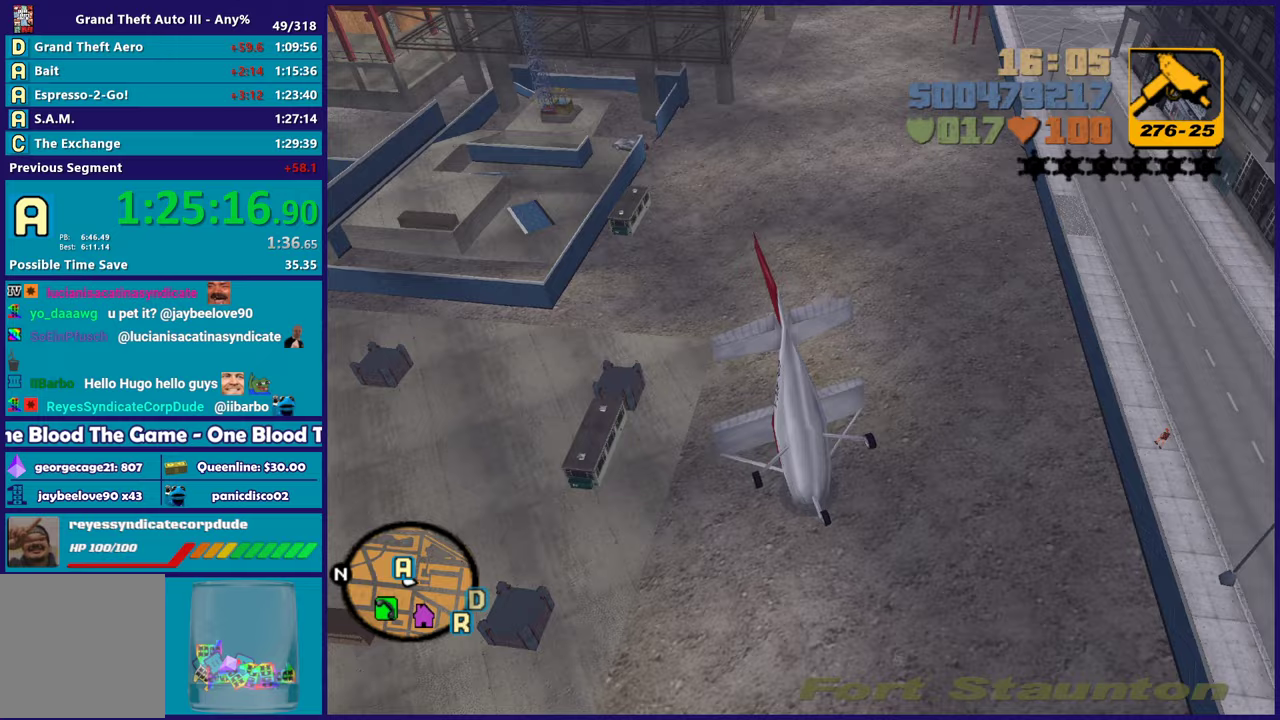
{"buttons": ["A", "L2"], "left_stick": "down-right", "right_stick": "center", "events": [[150, "left_stick", "right"], [200, "A", "down"], [250, "left_stick", "down-right"]]}
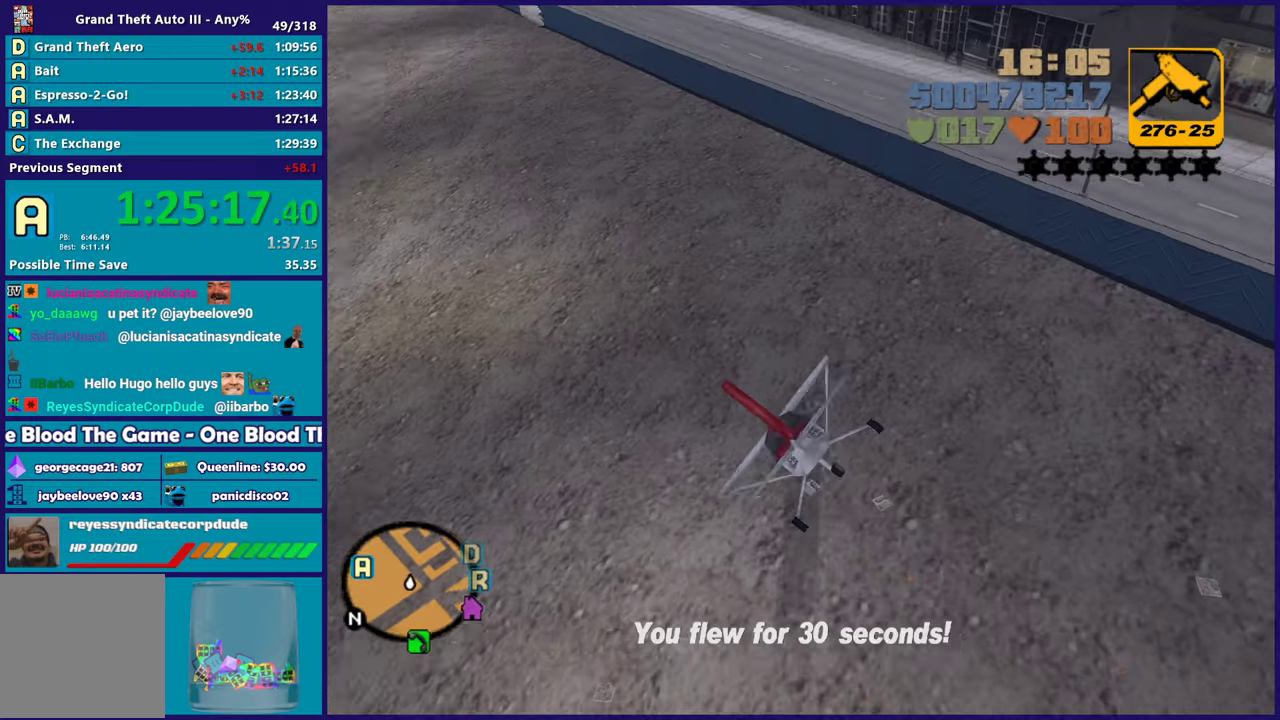
{"buttons": ["A", "L2"], "left_stick": "left", "right_stick": "center", "events": [[300, "left_stick", "up-right"], [383, "left_stick", "up-left"], [500, "left_stick", "left"]]}
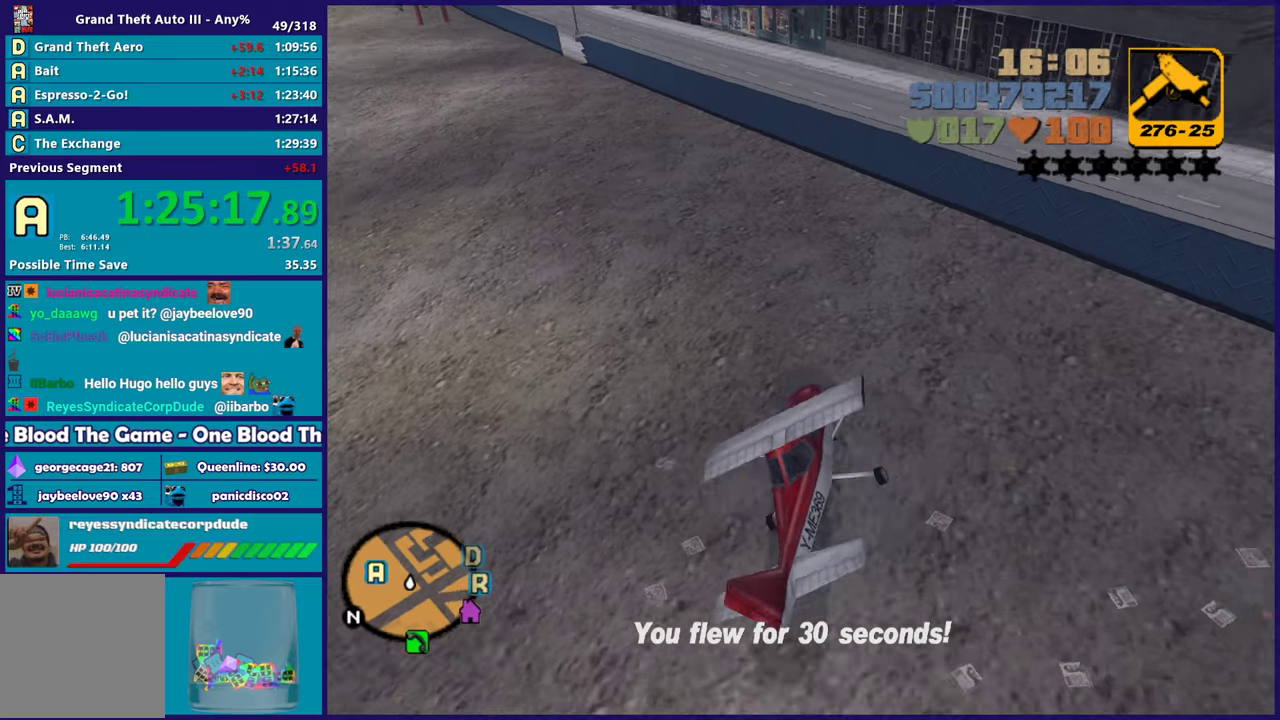
{"buttons": ["L2"], "left_stick": "left", "right_stick": "down-left", "events": [[267, "A", "up"], [400, "right_stick", "down-left"]]}
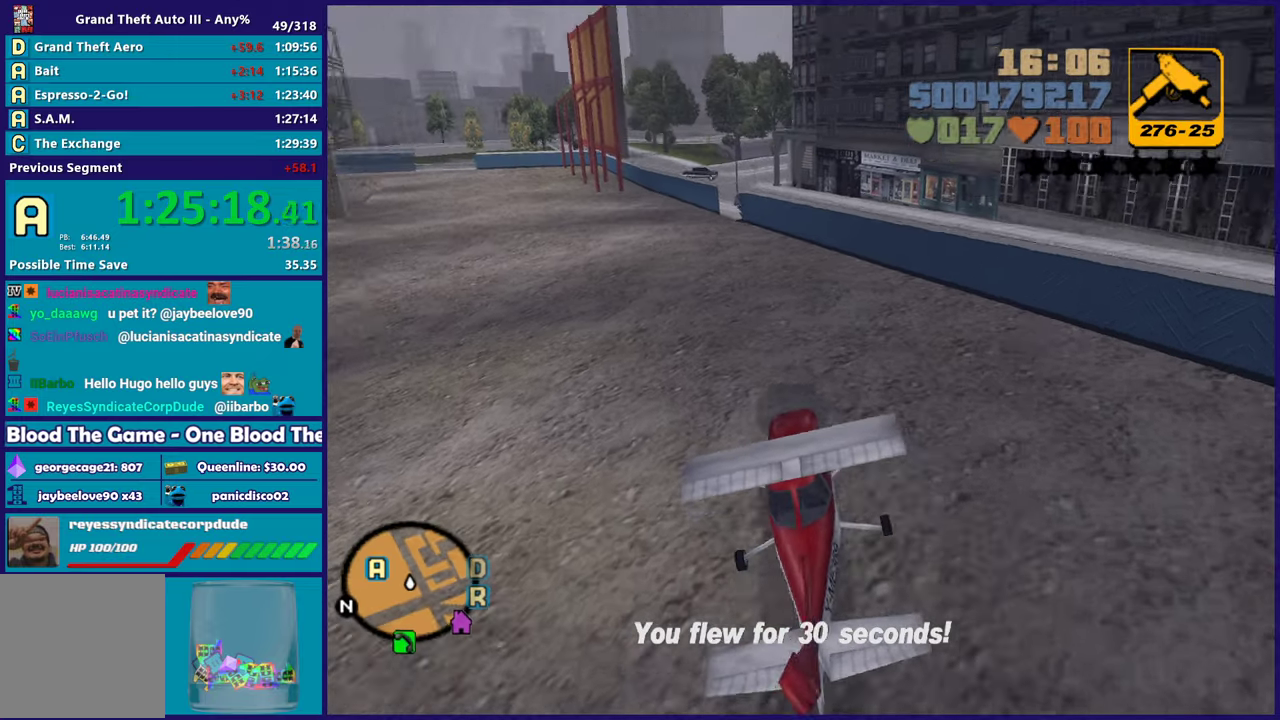
{"buttons": ["L2"], "left_stick": "down-right", "right_stick": "center", "events": [[100, "left_stick", "up-left"], [133, "right_stick", "center"], [250, "left_stick", "center"], [367, "left_stick", "down-right"]]}
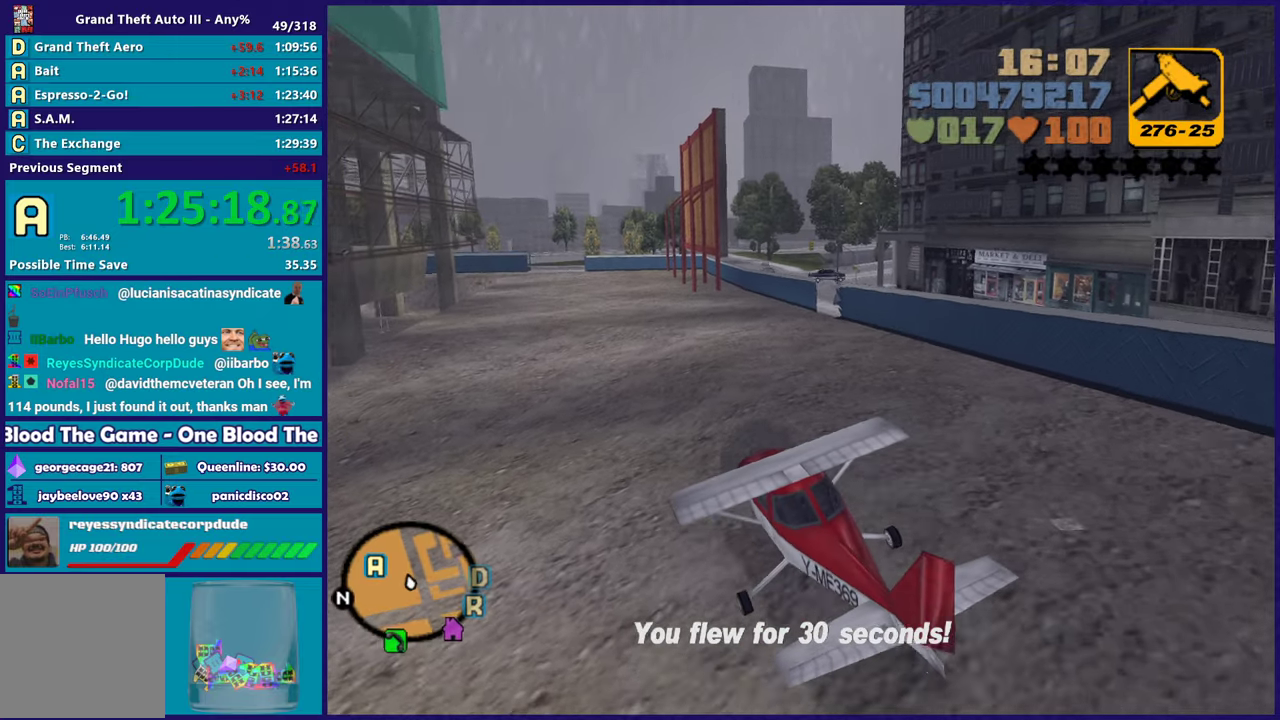
{"buttons": ["L2"], "left_stick": "down-right", "right_stick": "center", "events": []}
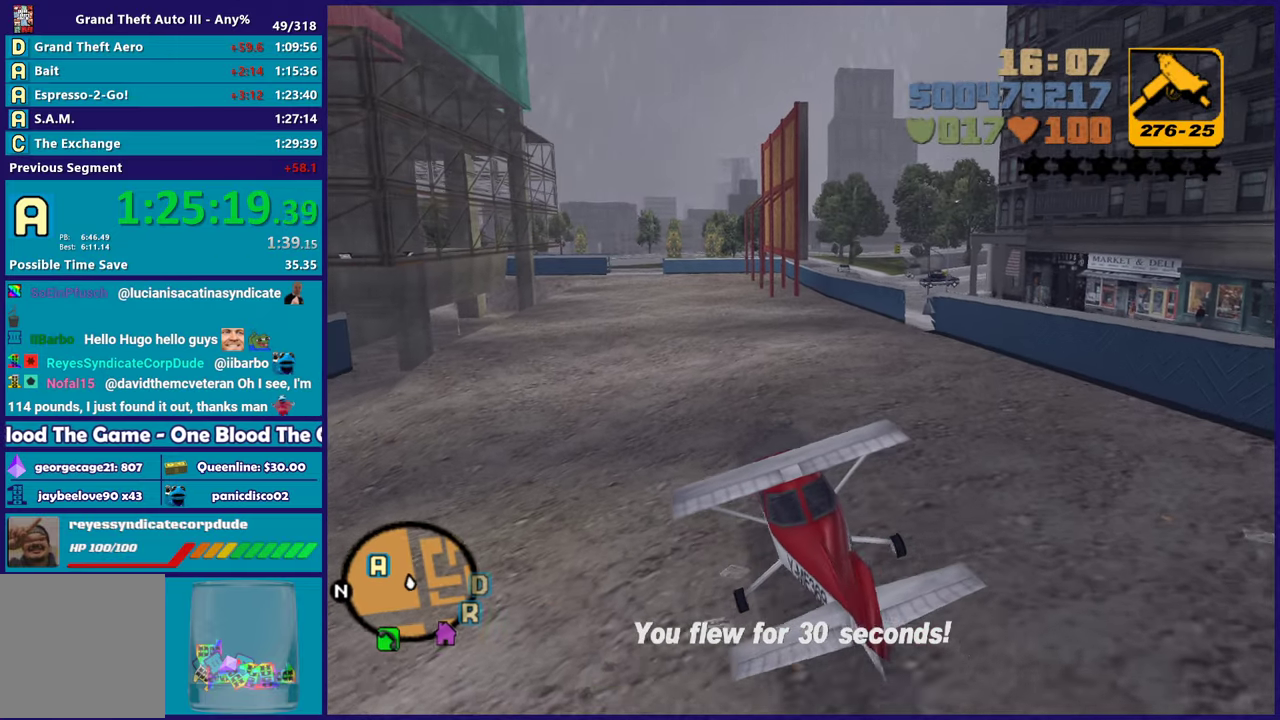
{"buttons": ["L2"], "left_stick": "down", "right_stick": "center", "events": [[150, "left_stick", "left"], [250, "left_stick", "down-left"], [300, "left_stick", "down"]]}
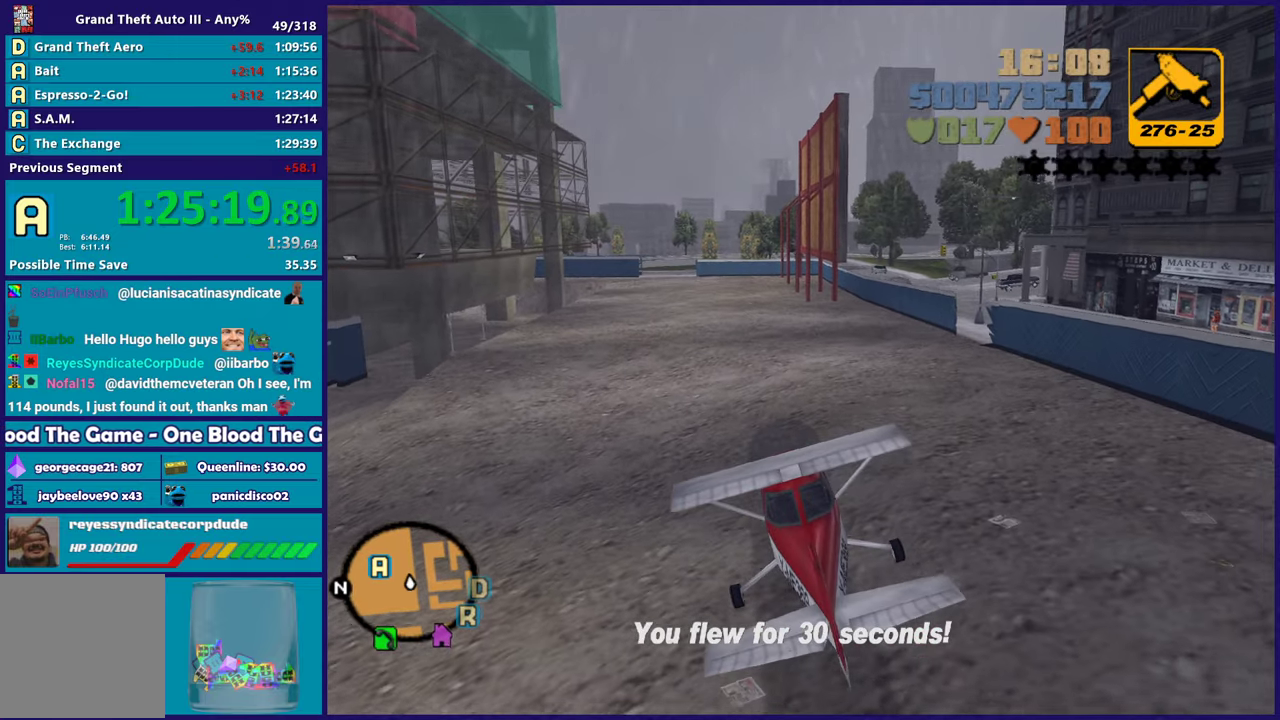
{"buttons": ["Y", "L2"], "left_stick": "center", "right_stick": "center", "events": [[100, "Y", "down"], [333, "left_stick", "down-right"], [450, "left_stick", "center"]]}
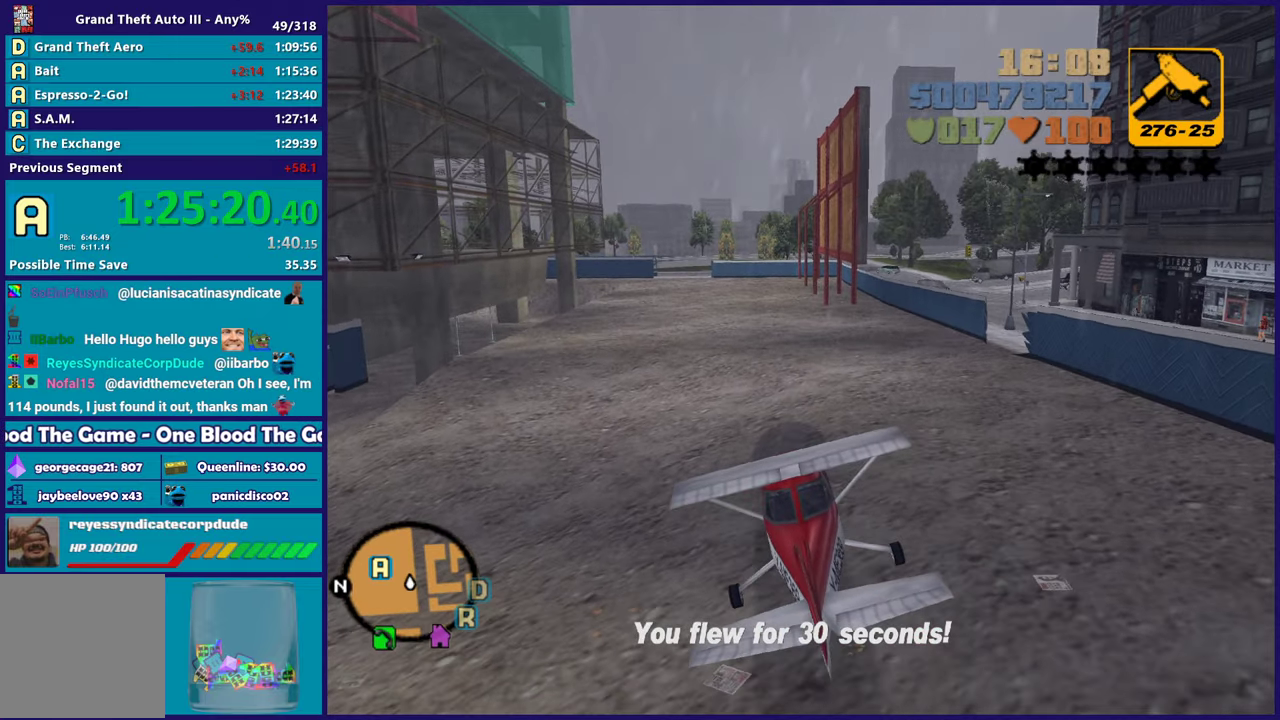
{"buttons": [], "left_stick": "left", "right_stick": "center", "events": [[33, "Y", "up"], [117, "Y", "down"], [217, "L2", "up"], [250, "Y", "up"], [317, "Y", "down"], [383, "left_stick", "left"], [450, "Y", "up"]]}
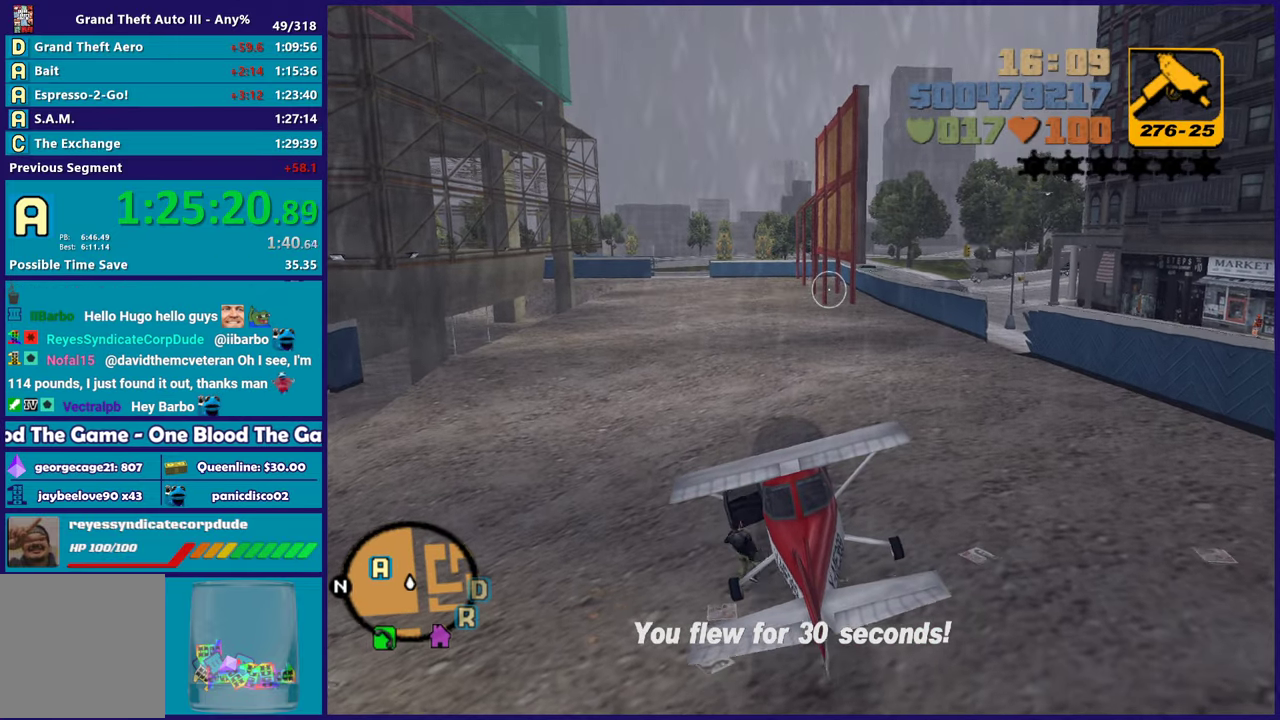
{"buttons": [], "left_stick": "up", "right_stick": "up-left", "events": [[50, "right_stick", "down-left"], [117, "right_stick", "left"], [300, "left_stick", "up-left"], [317, "right_stick", "up-left"], [467, "left_stick", "up"]]}
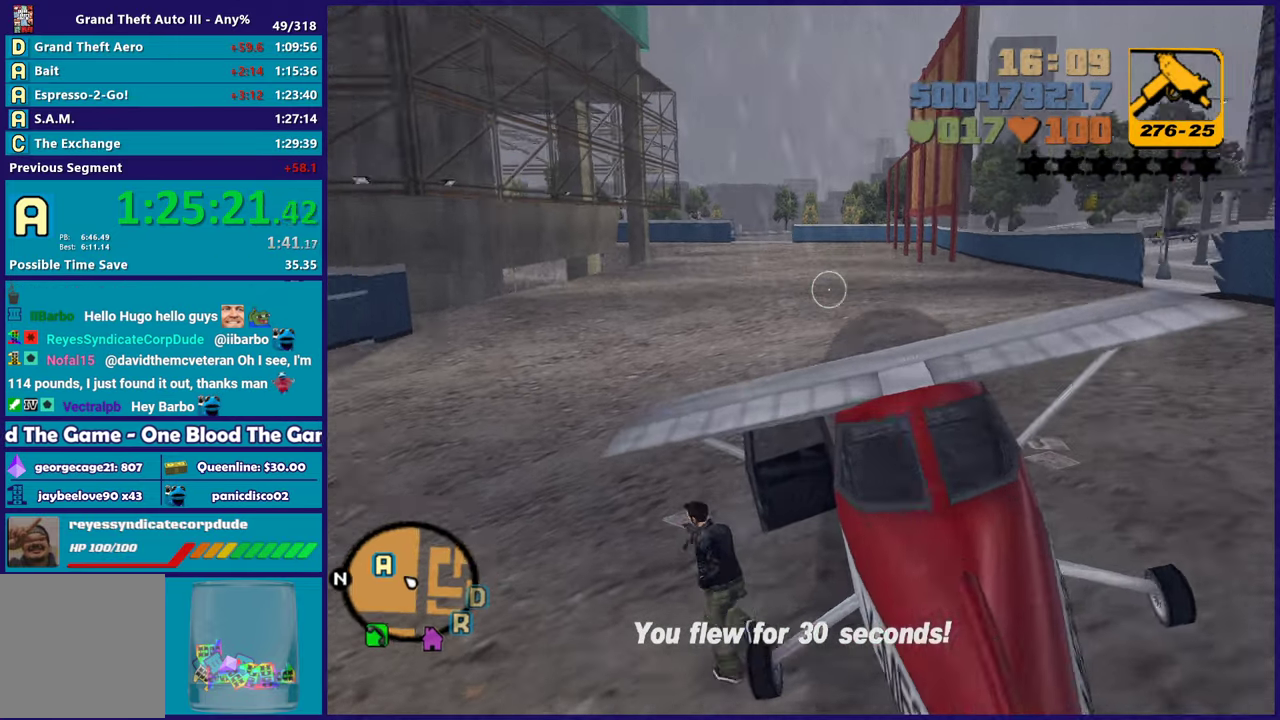
{"buttons": ["A"], "left_stick": "up-right", "right_stick": "center", "events": [[50, "right_stick", "center"], [183, "A", "down"], [333, "left_stick", "up-right"], [350, "A", "up"], [417, "A", "down"]]}
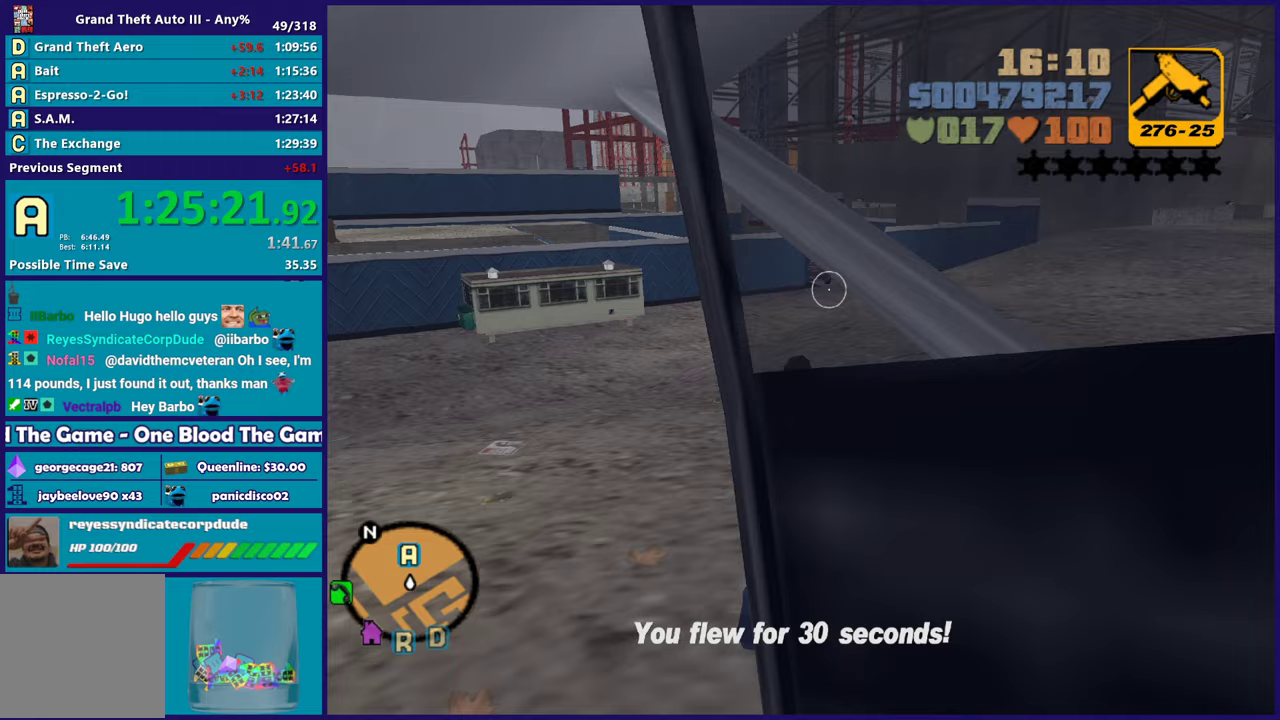
{"buttons": [], "left_stick": "up-left", "right_stick": "center", "events": [[50, "A", "up"], [133, "A", "down"], [233, "A", "up"], [267, "left_stick", "up"], [317, "A", "down"], [333, "left_stick", "up-left"], [433, "A", "up"]]}
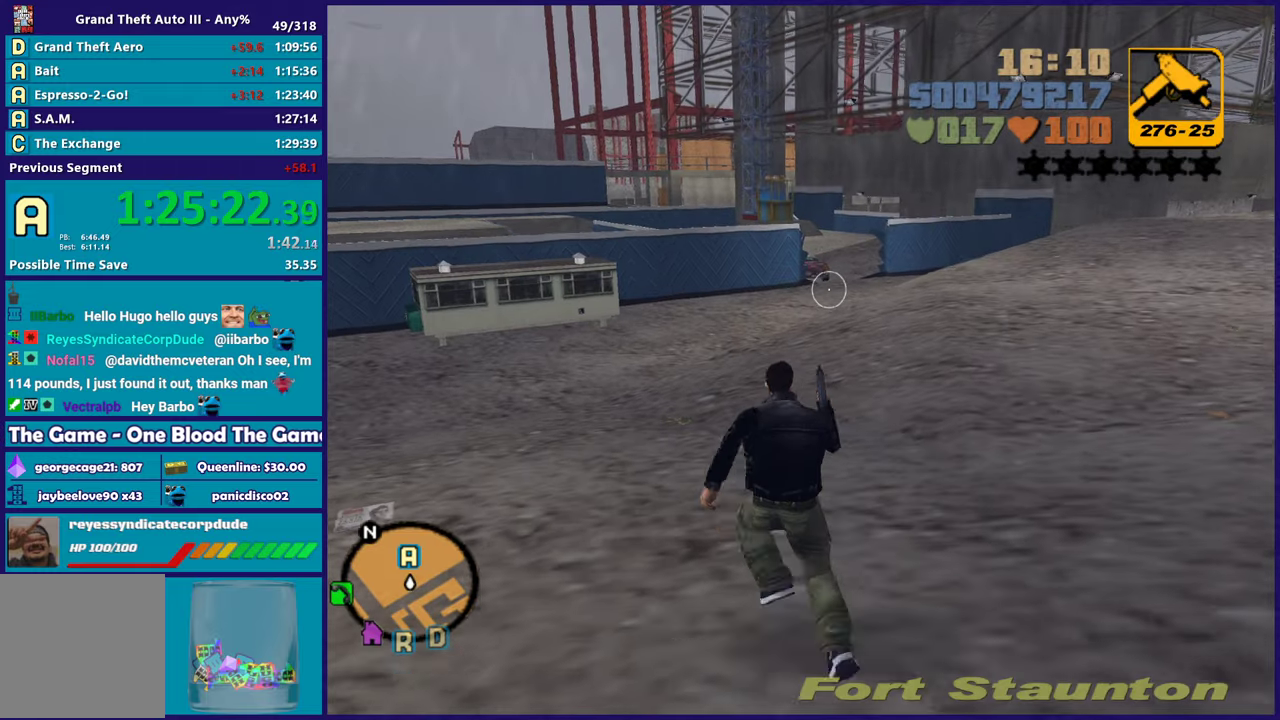
{"buttons": ["A"], "left_stick": "up-left", "right_stick": "center", "events": [[17, "A", "down"], [33, "left_stick", "up"], [133, "A", "up"], [233, "A", "down"], [333, "A", "up"], [367, "left_stick", "up-left"], [433, "A", "down"]]}
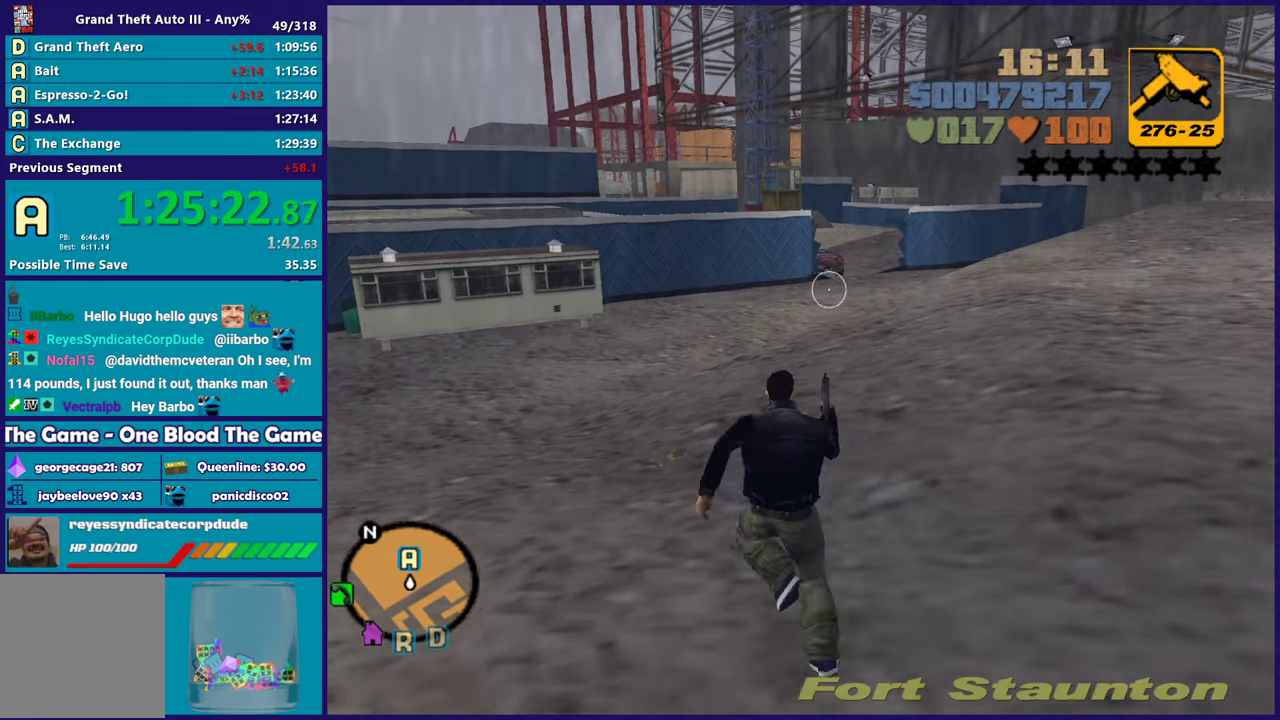
{"buttons": [], "left_stick": "up", "right_stick": "center", "events": [[50, "A", "up"], [133, "A", "down"], [233, "left_stick", "up"], [250, "A", "up"], [350, "A", "down"], [450, "A", "up"]]}
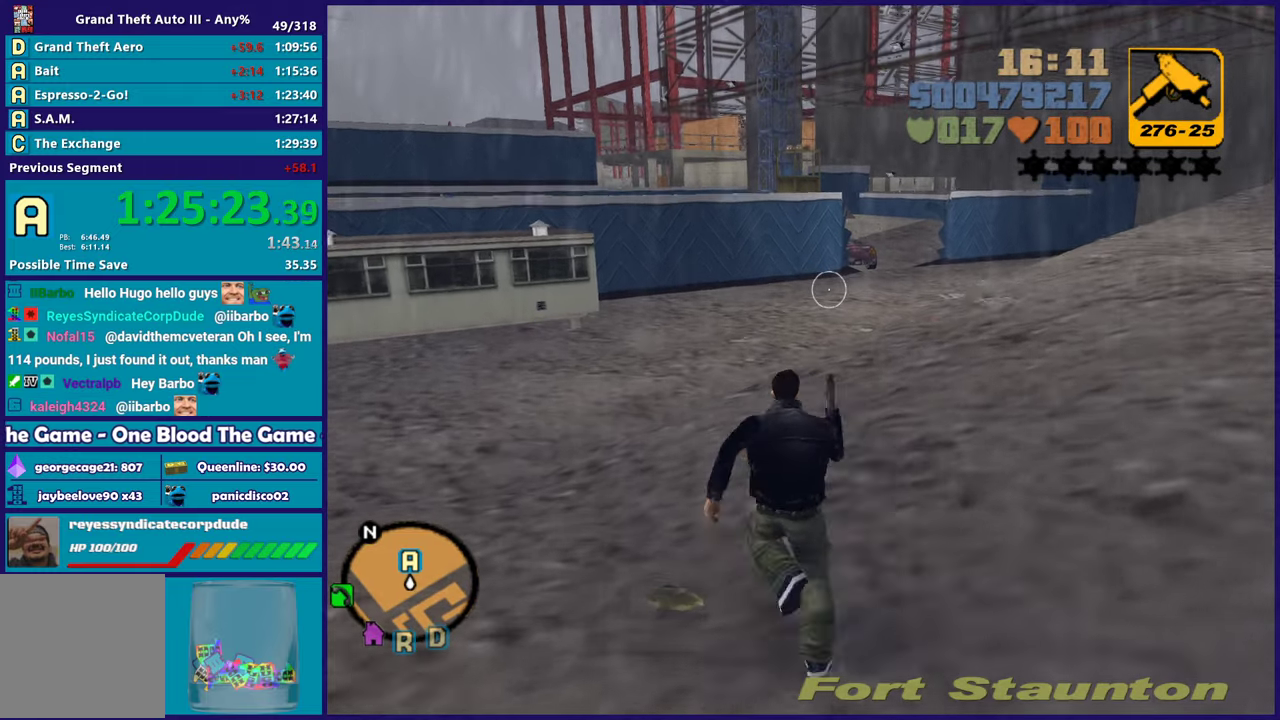
{"buttons": ["A"], "left_stick": "up", "right_stick": "center", "events": [[33, "left_stick", "up-left"], [67, "A", "down"], [150, "A", "up"], [250, "A", "down"], [333, "A", "up"], [450, "A", "down"], [500, "left_stick", "up"]]}
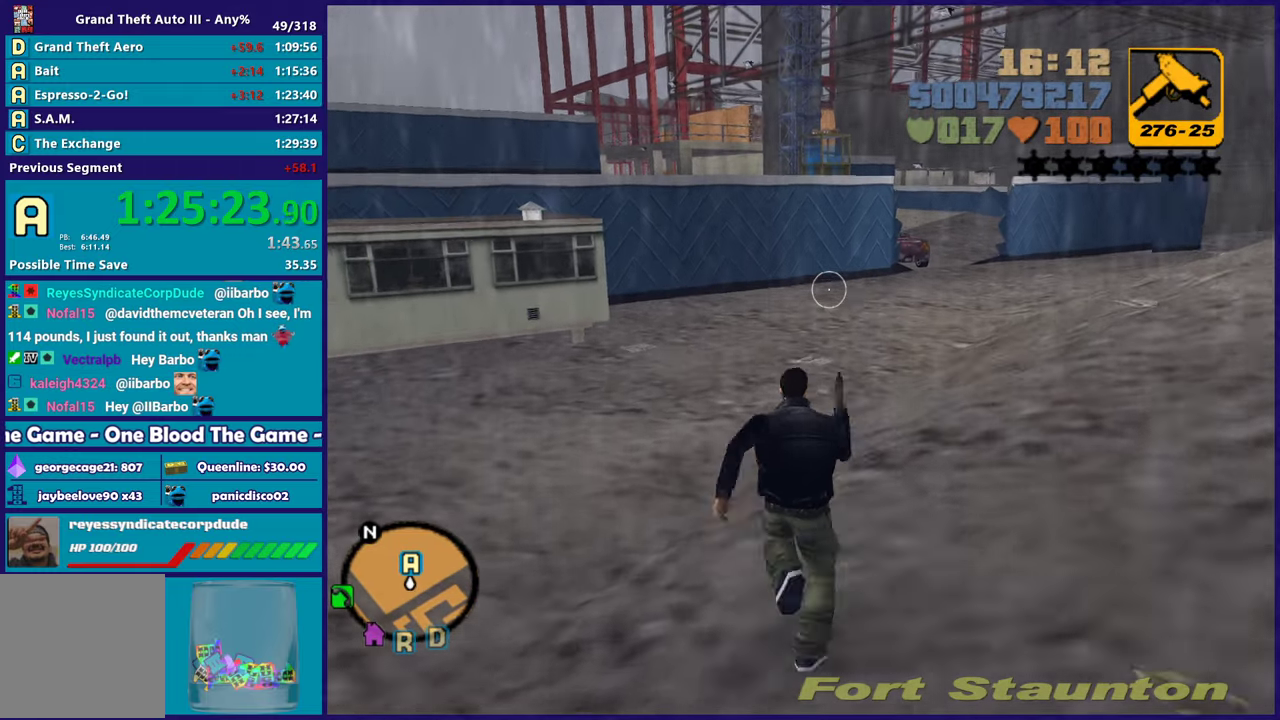
{"buttons": [], "left_stick": "up", "right_stick": "center", "events": [[33, "A", "up"], [133, "A", "down"], [250, "A", "up"], [333, "A", "down"], [450, "A", "up"]]}
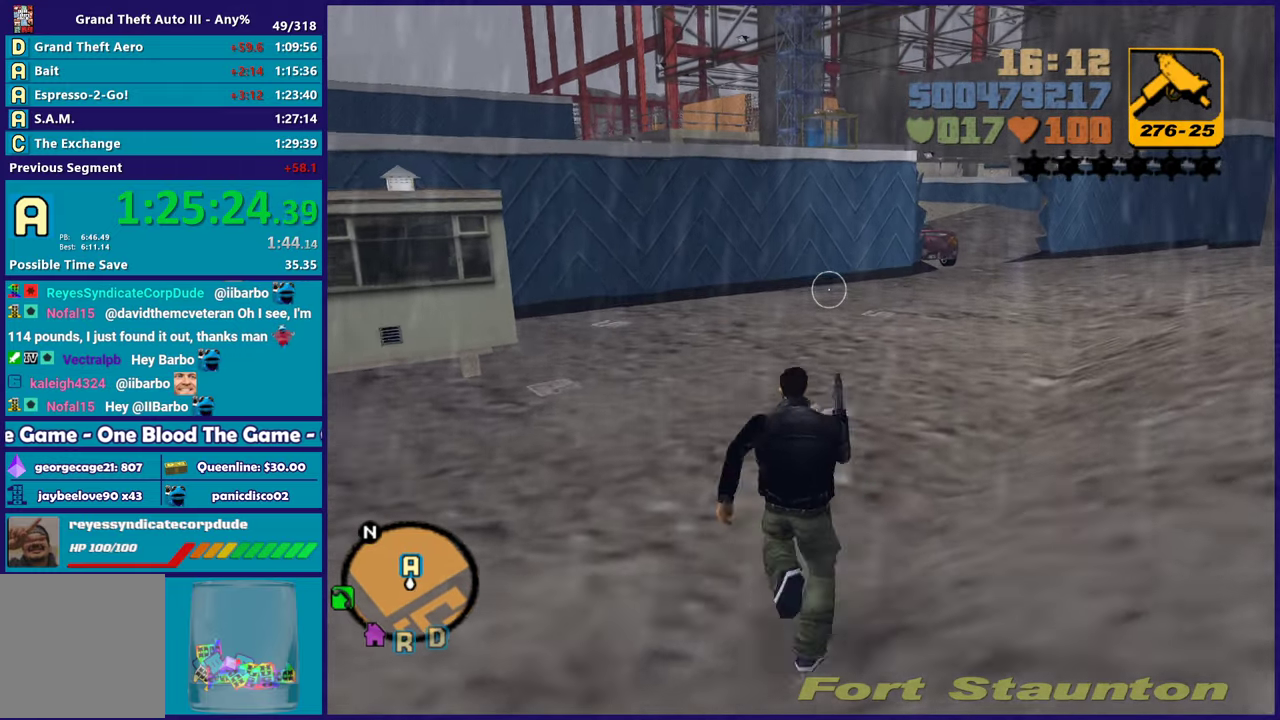
{"buttons": ["A"], "left_stick": "up-right", "right_stick": "center", "events": [[50, "A", "down"], [150, "A", "up"], [233, "left_stick", "up-right"], [250, "A", "down"], [350, "A", "up"], [450, "A", "down"]]}
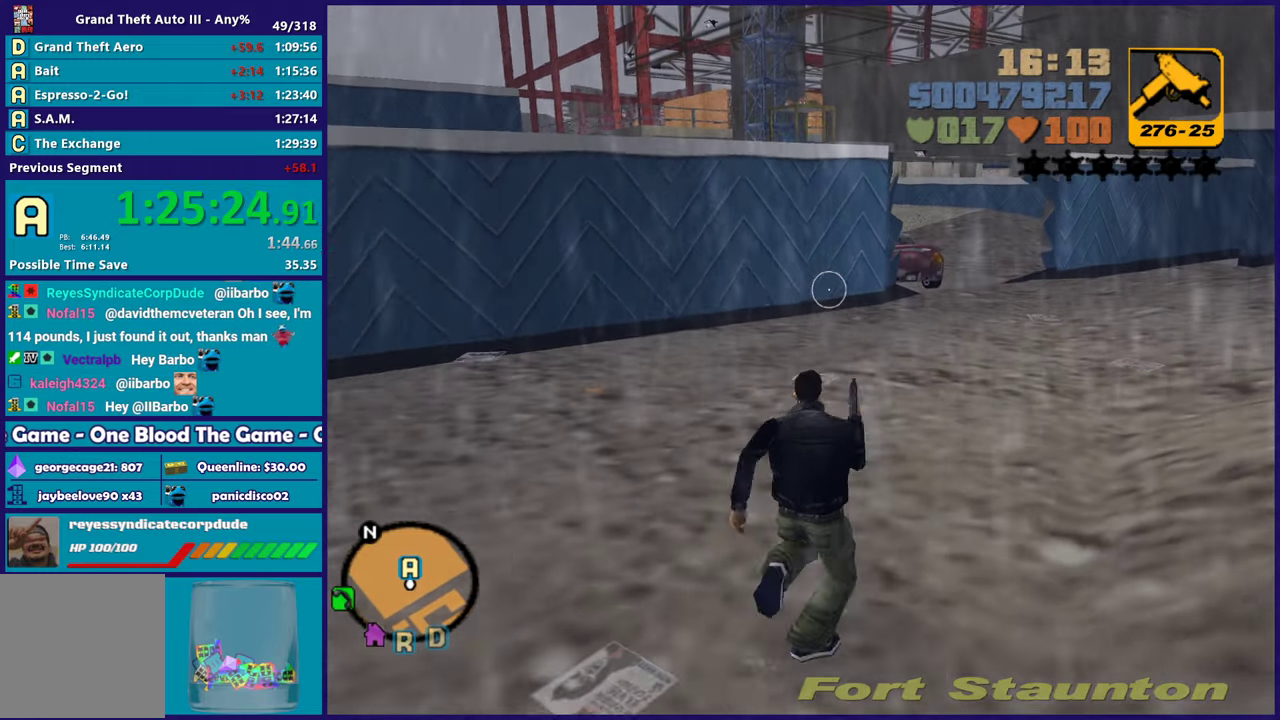
{"buttons": [], "left_stick": "up-right", "right_stick": "center", "events": [[67, "A", "up"], [150, "A", "down"], [267, "A", "up"], [367, "A", "down"], [467, "A", "up"]]}
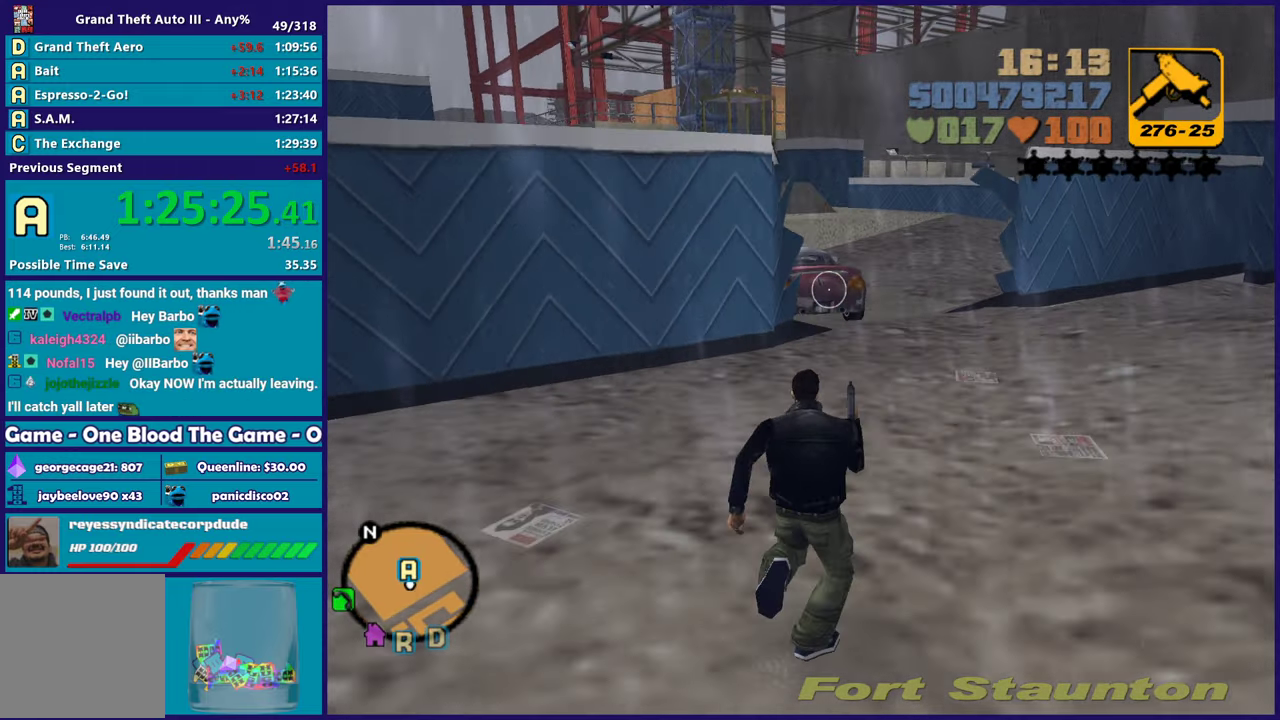
{"buttons": ["A"], "left_stick": "up-right", "right_stick": "center", "events": [[67, "A", "down"], [183, "A", "up"], [300, "A", "down"], [383, "A", "up"], [500, "A", "down"]]}
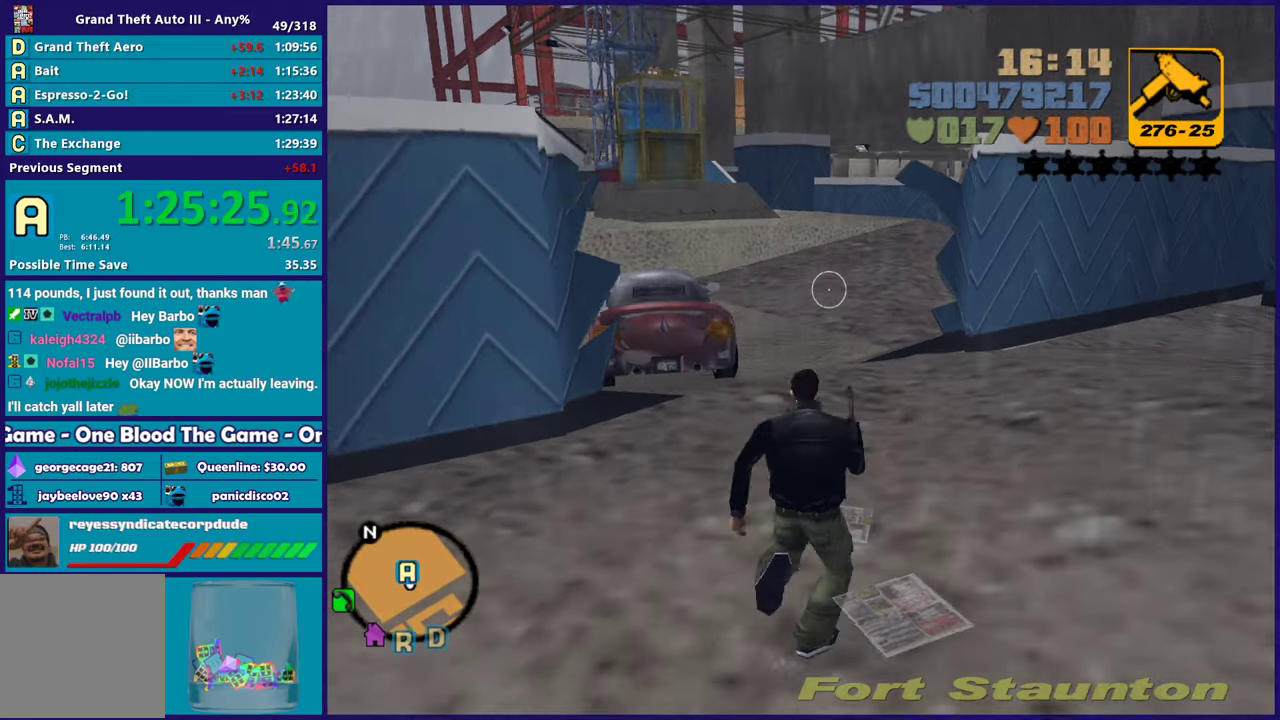
{"buttons": [], "left_stick": "up", "right_stick": "center", "events": [[83, "A", "up"], [83, "left_stick", "up"], [167, "A", "down"], [300, "A", "up"], [383, "A", "down"], [500, "A", "up"]]}
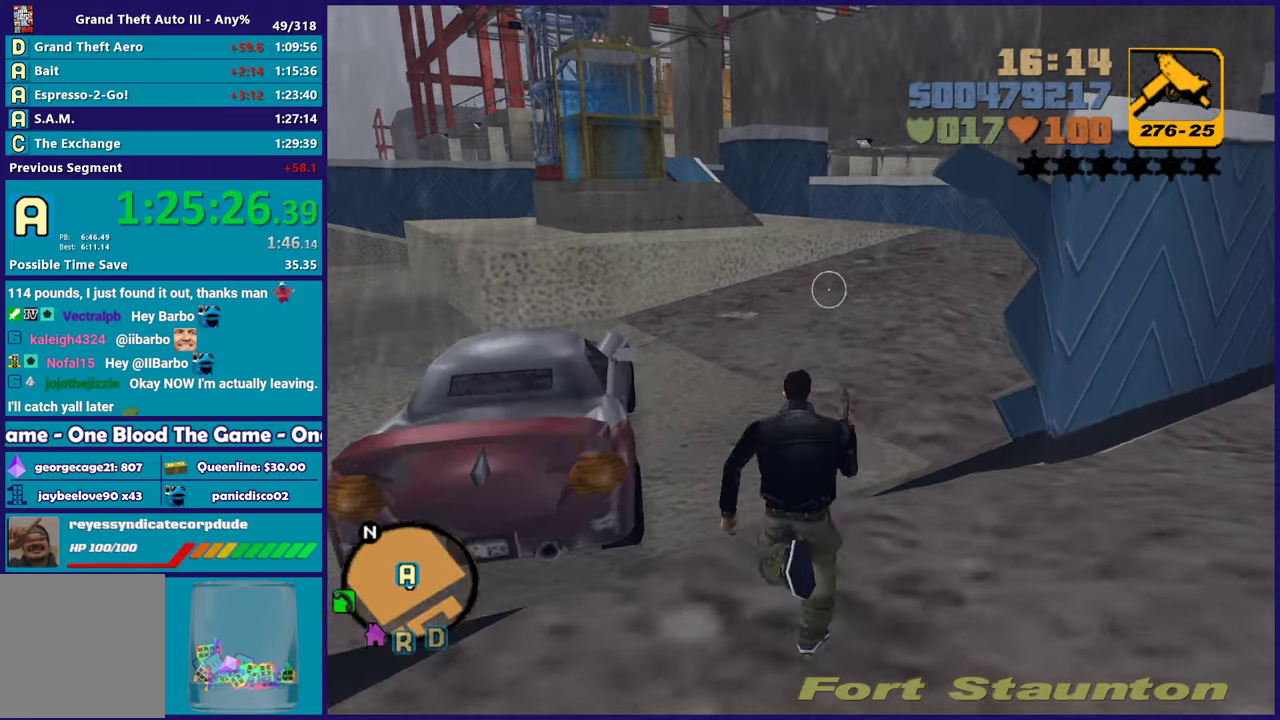
{"buttons": ["A"], "left_stick": "up-right", "right_stick": "center", "events": [[50, "left_stick", "up-right"], [83, "A", "down"], [167, "left_stick", "up"], [217, "A", "up"], [300, "A", "down"], [400, "A", "up"], [483, "A", "down"], [483, "left_stick", "up-right"]]}